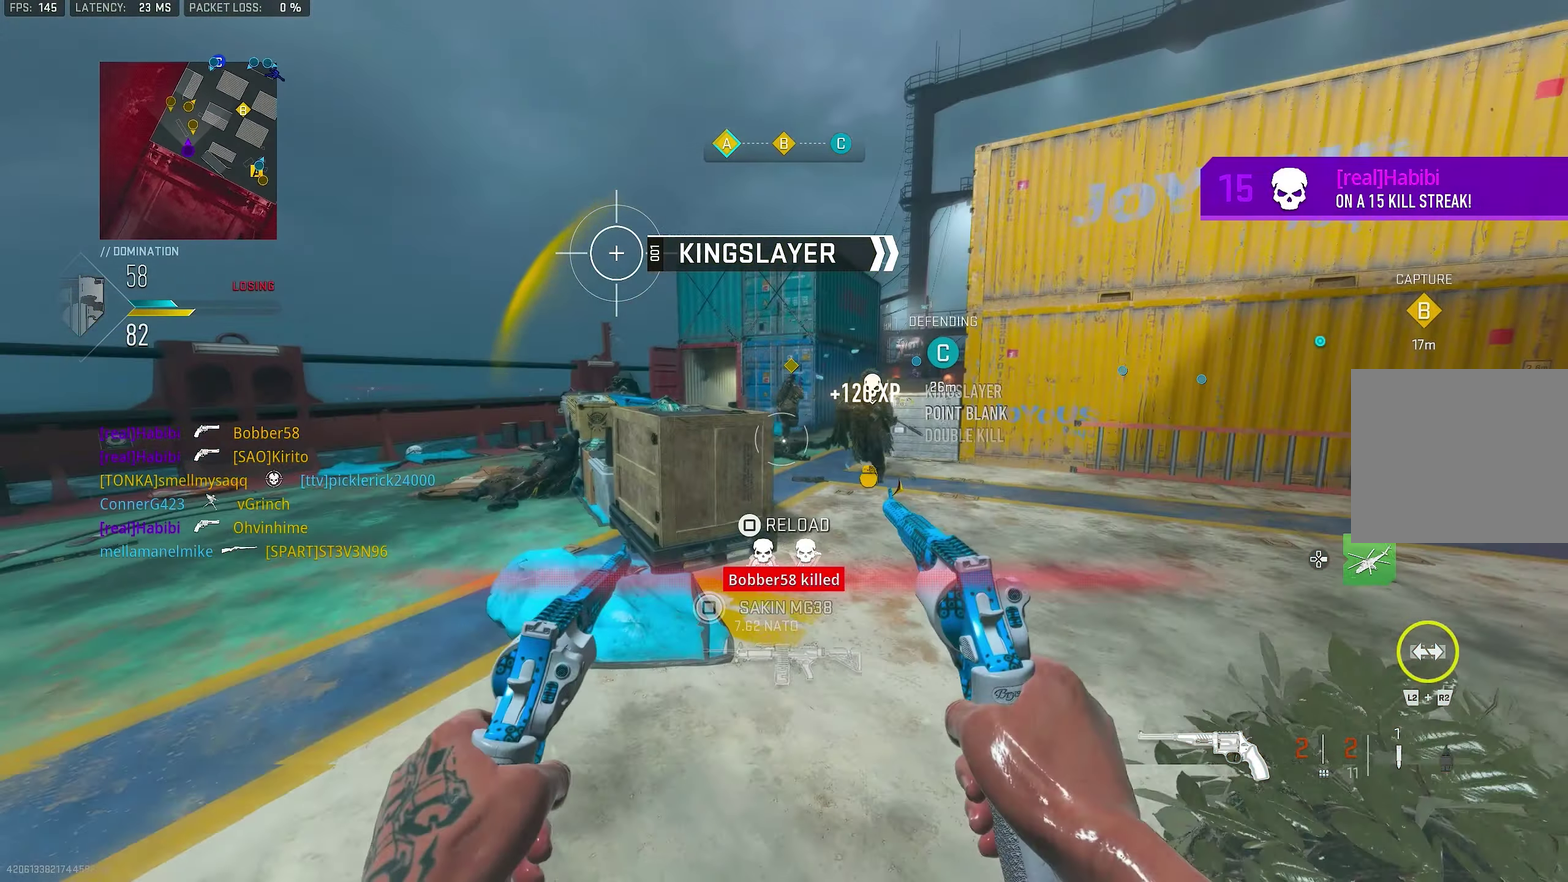
Gameplay with a controller (PlayStation layout); each line is a JSON object with the inputs held at the frame after it (dt_ms = milliseconds from this image to that frame). "events" lists button and stick changes between this image and that frame as [ms after this image, input, new state], when the widget could be followed in between.
{"dt_ms": 250, "buttons": [], "left_stick": "up", "right_stick": "up", "events": [[34, "right_stick", "up"], [100, "left_stick", "up-left"], [200, "left_stick", "up"]]}
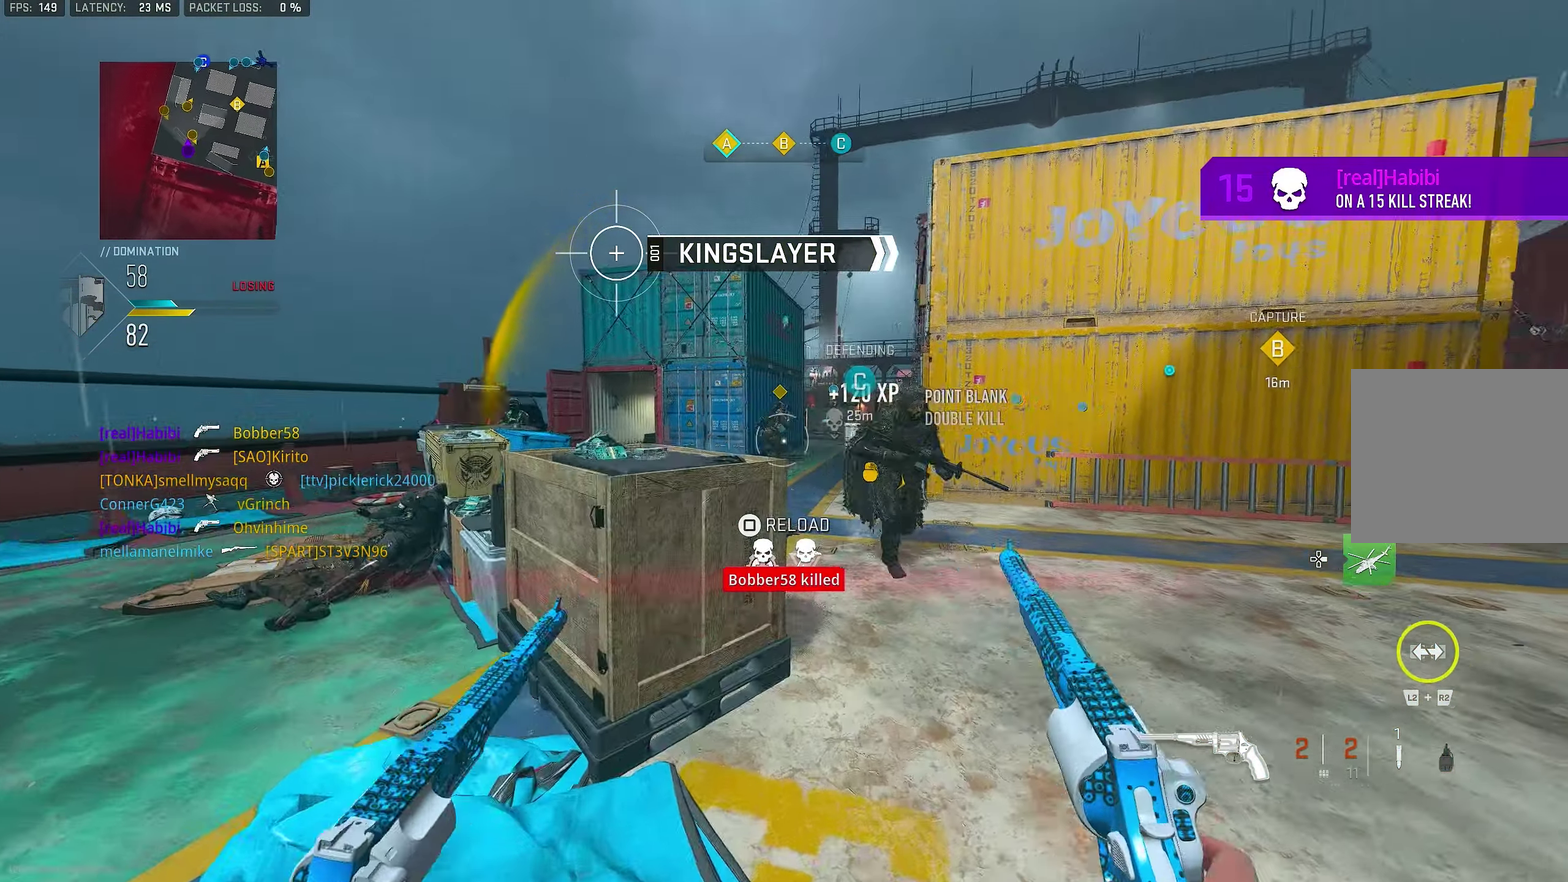
{"dt_ms": 650, "buttons": ["L1", "R1"], "left_stick": "down-right", "right_stick": "center"}
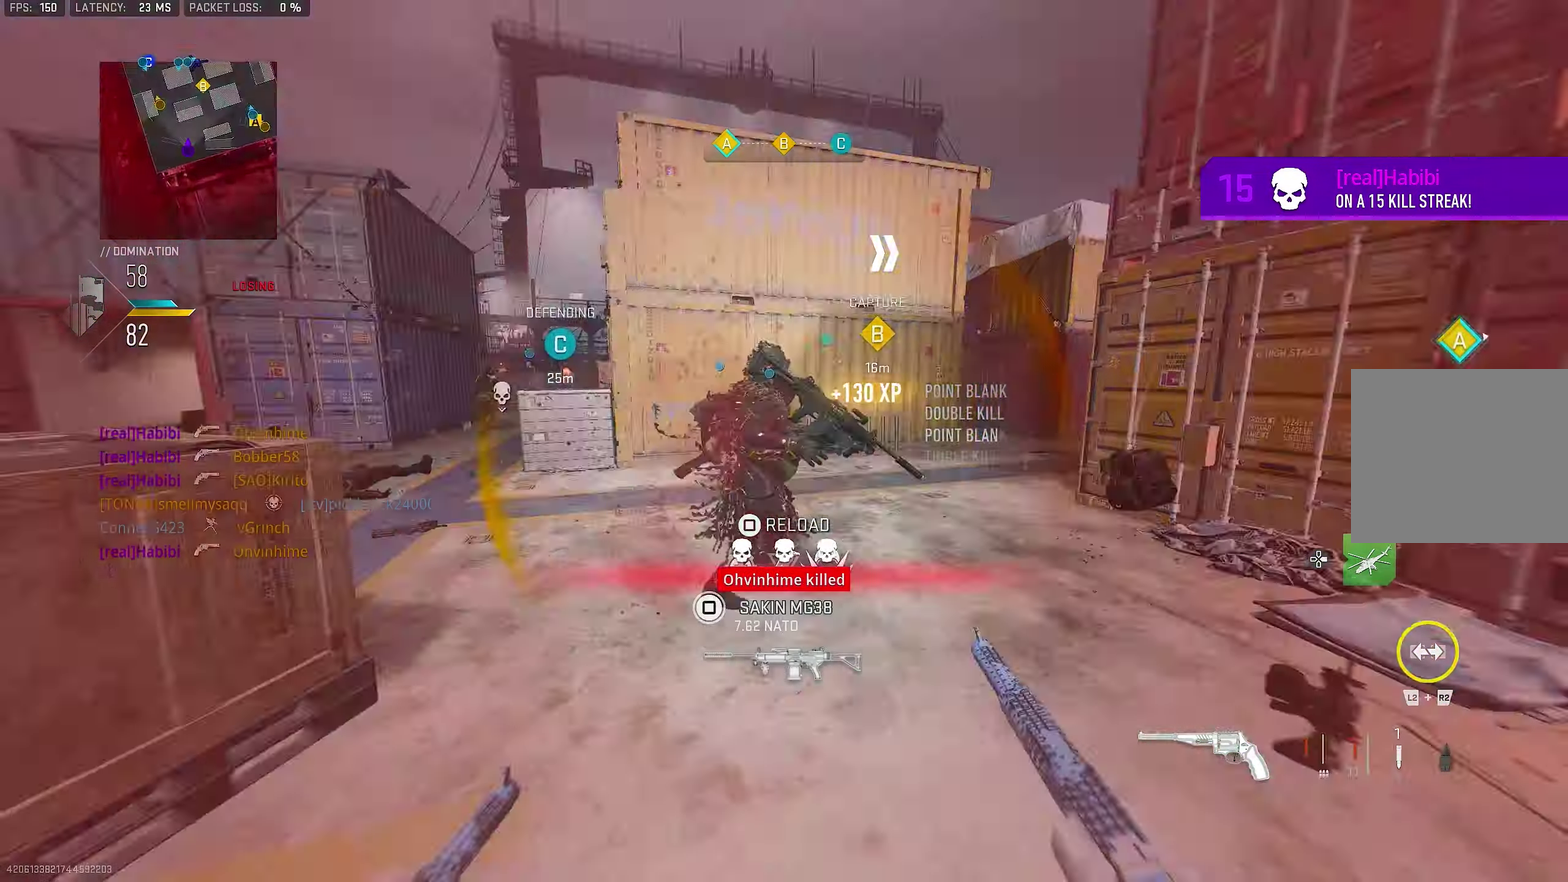
{"dt_ms": 350, "buttons": [], "left_stick": "up", "right_stick": "center"}
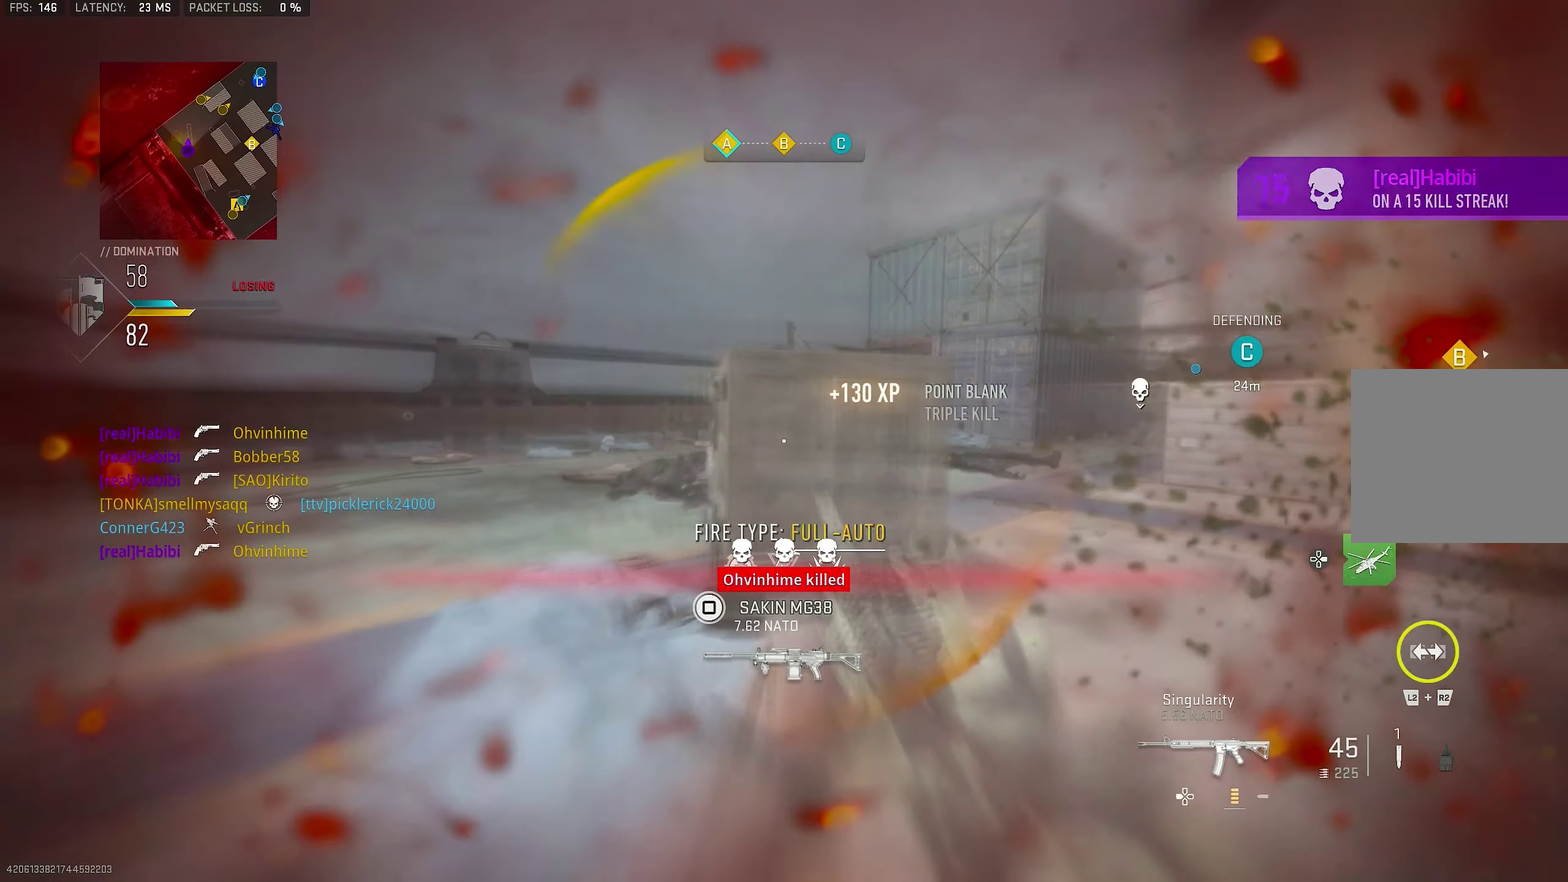
{"dt_ms": 450, "buttons": [], "left_stick": "up-left", "right_stick": "right"}
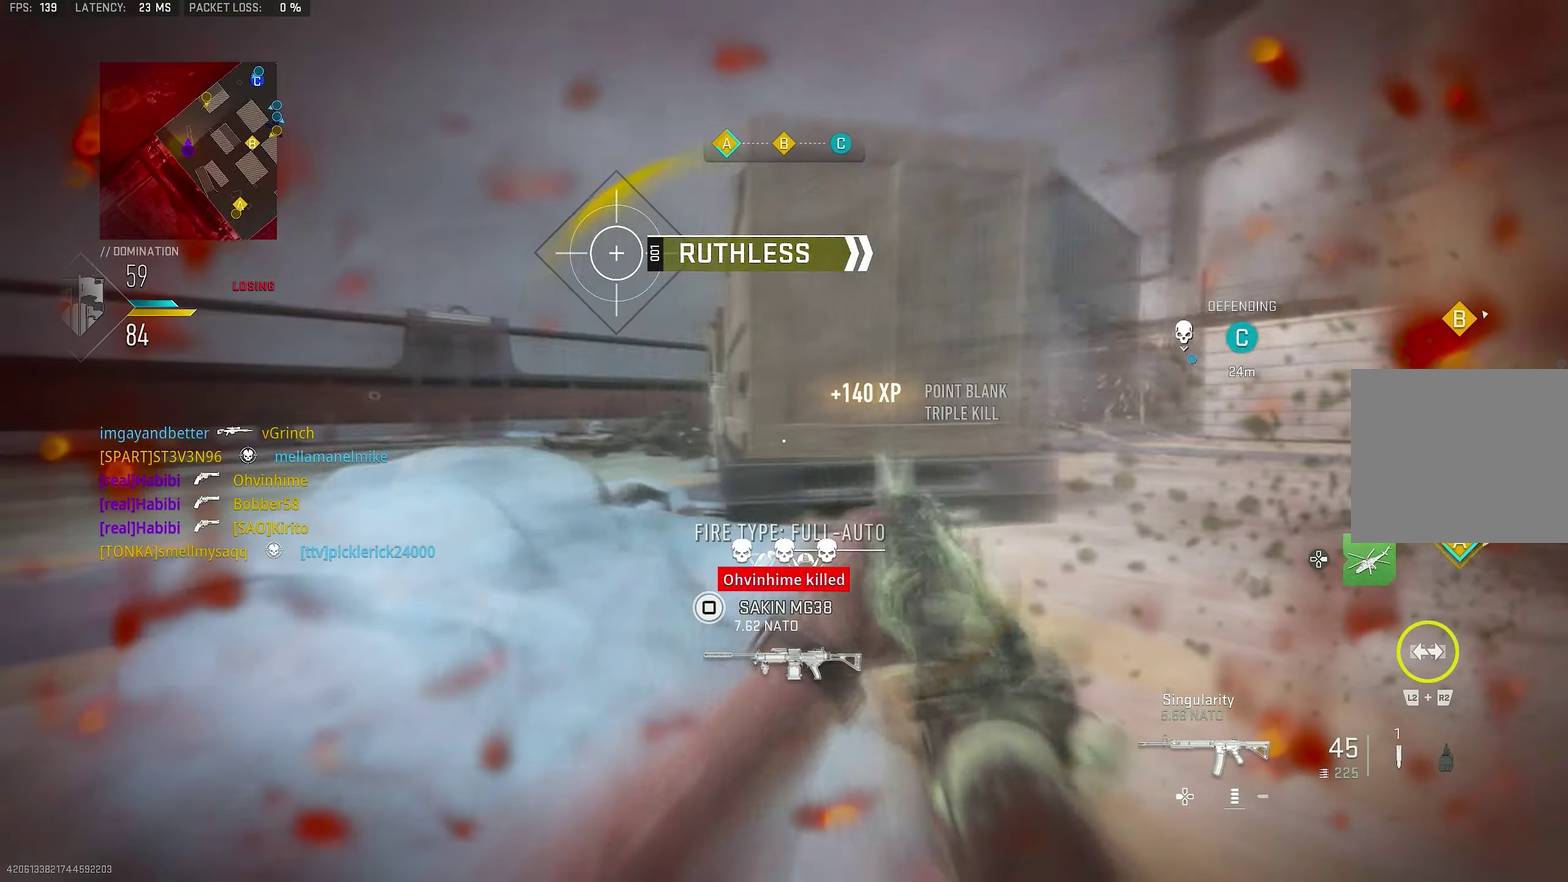
{"dt_ms": 550, "buttons": ["CROSS"], "left_stick": "up-left", "right_stick": "right", "events": [[133, "L3", "down"], [133, "right_stick", "left"], [200, "L3", "up"], [300, "right_stick", "center"], [366, "right_stick", "right"], [433, "CROSS", "down"]]}
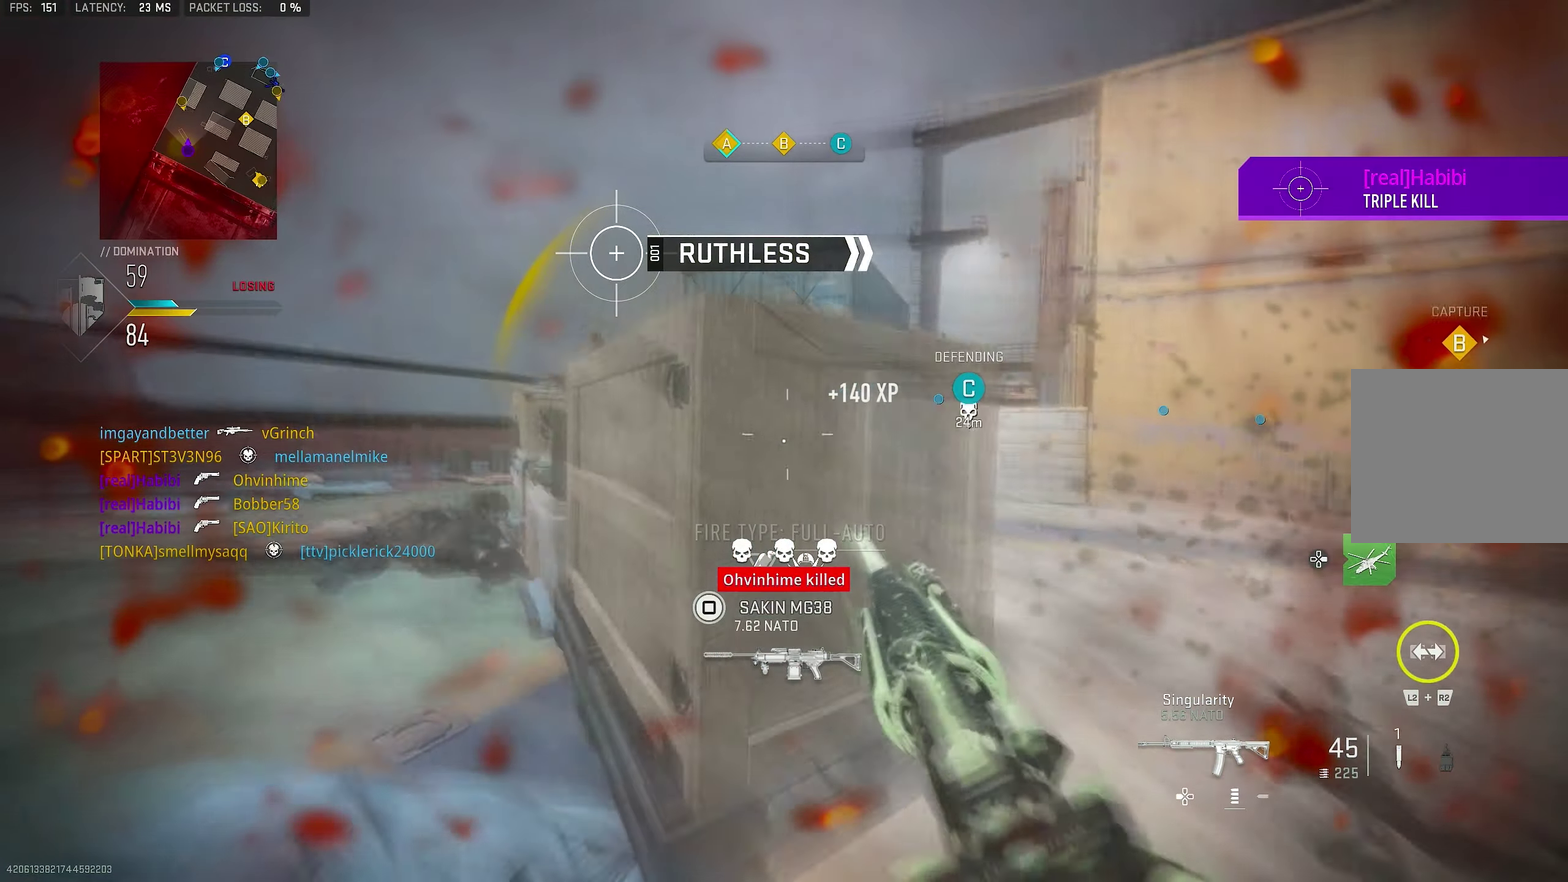
{"dt_ms": 350, "buttons": ["L1"], "left_stick": "up-left", "right_stick": "center", "events": [[16, "right_stick", "center"], [50, "CROSS", "up"], [216, "L1", "down"], [216, "right_stick", "left"], [283, "right_stick", "center"]]}
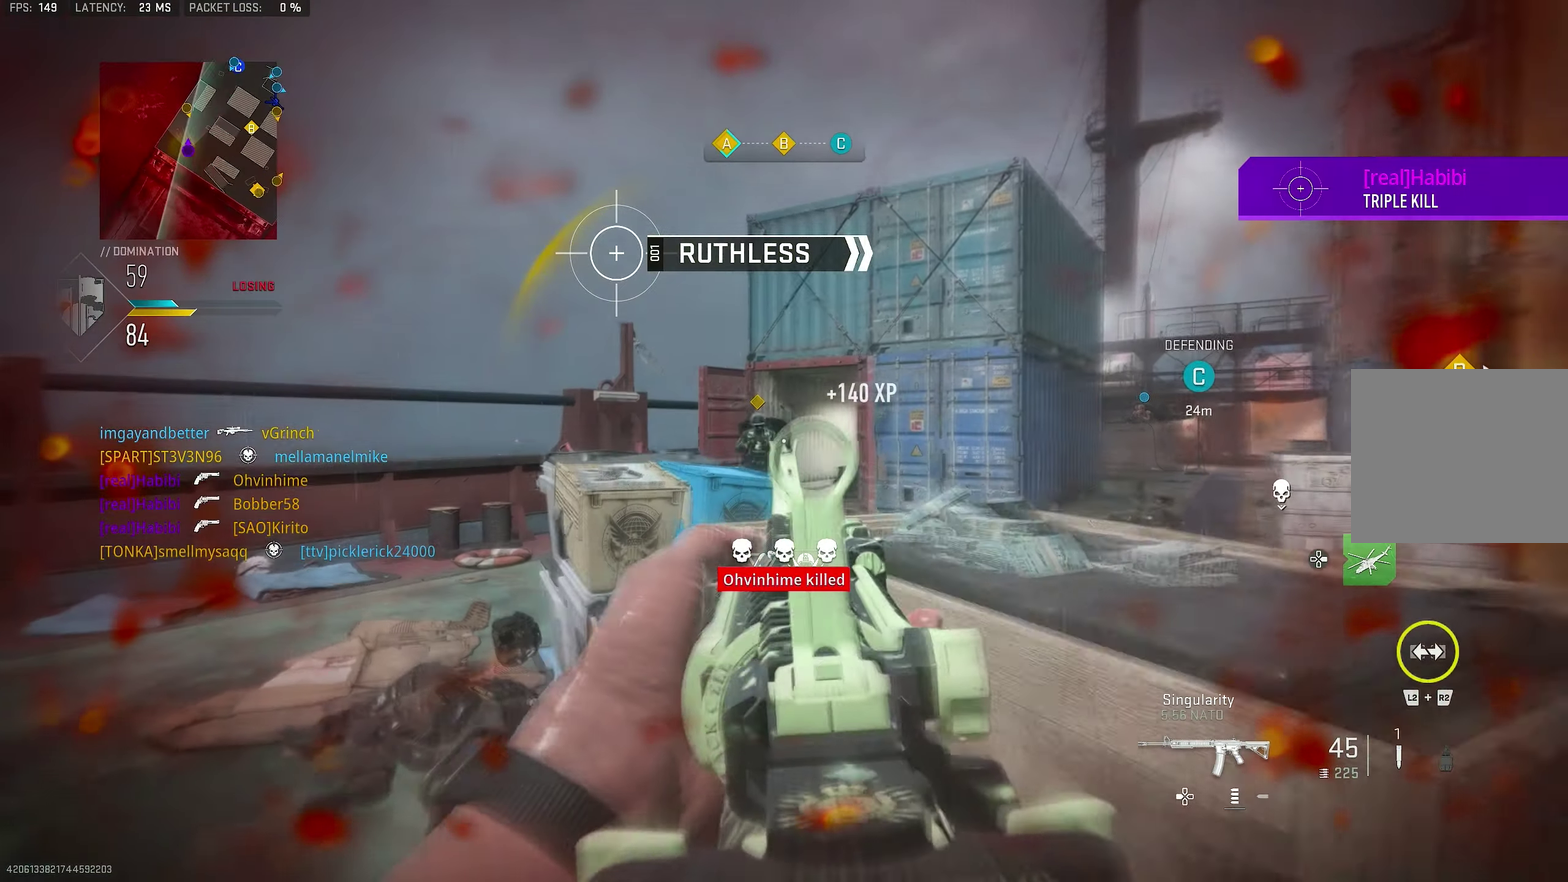
{"dt_ms": 800, "buttons": ["L1", "R1"], "left_stick": "up-right", "right_stick": "center", "events": [[166, "left_stick", "center"], [166, "right_stick", "left"], [266, "left_stick", "up-left"], [266, "right_stick", "center"], [400, "R1", "down"], [500, "right_stick", "down-left"], [633, "left_stick", "up-right"], [633, "right_stick", "center"]]}
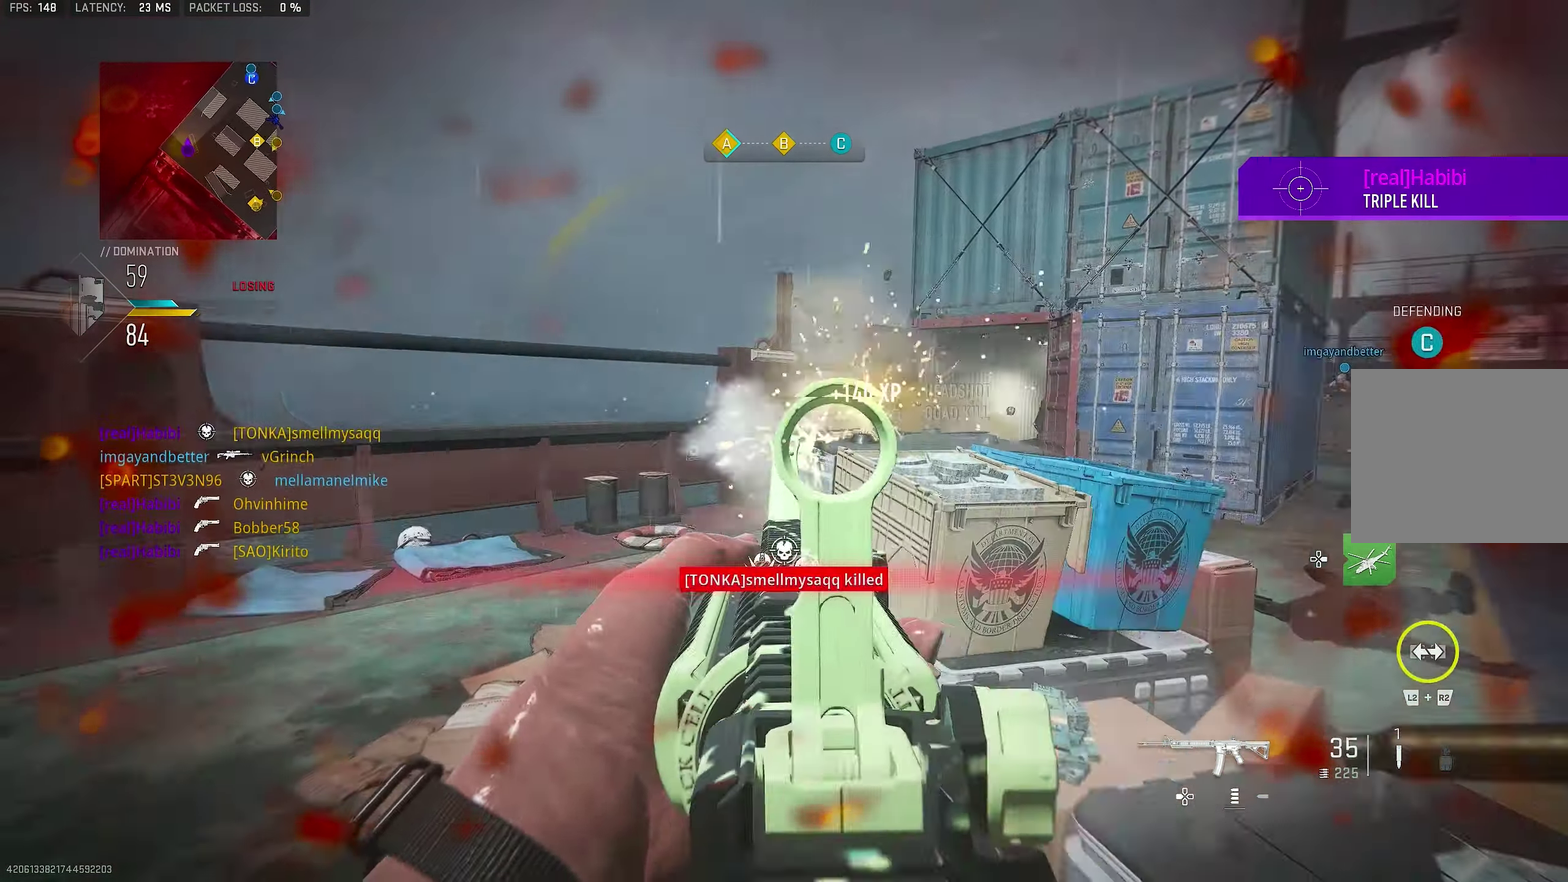
{"dt_ms": 350, "buttons": ["L1", "R1"], "left_stick": "up", "right_stick": "center", "events": [[66, "left_stick", "up-left"], [66, "right_stick", "down-left"], [266, "right_stick", "center"], [300, "left_stick", "up"]]}
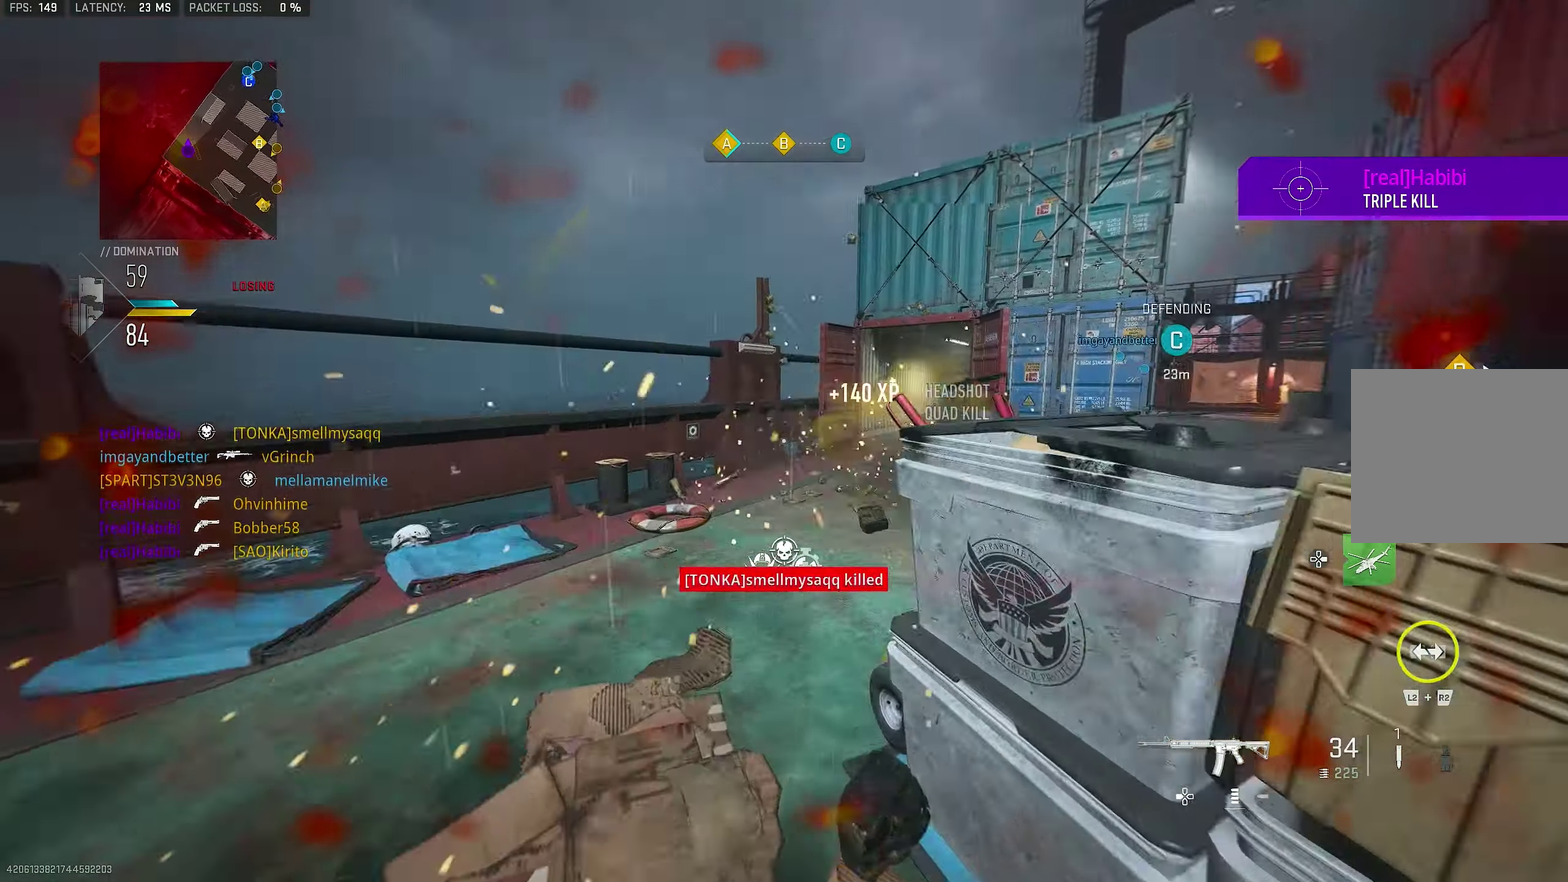
{"dt_ms": 550, "buttons": [], "left_stick": "up", "right_stick": "center"}
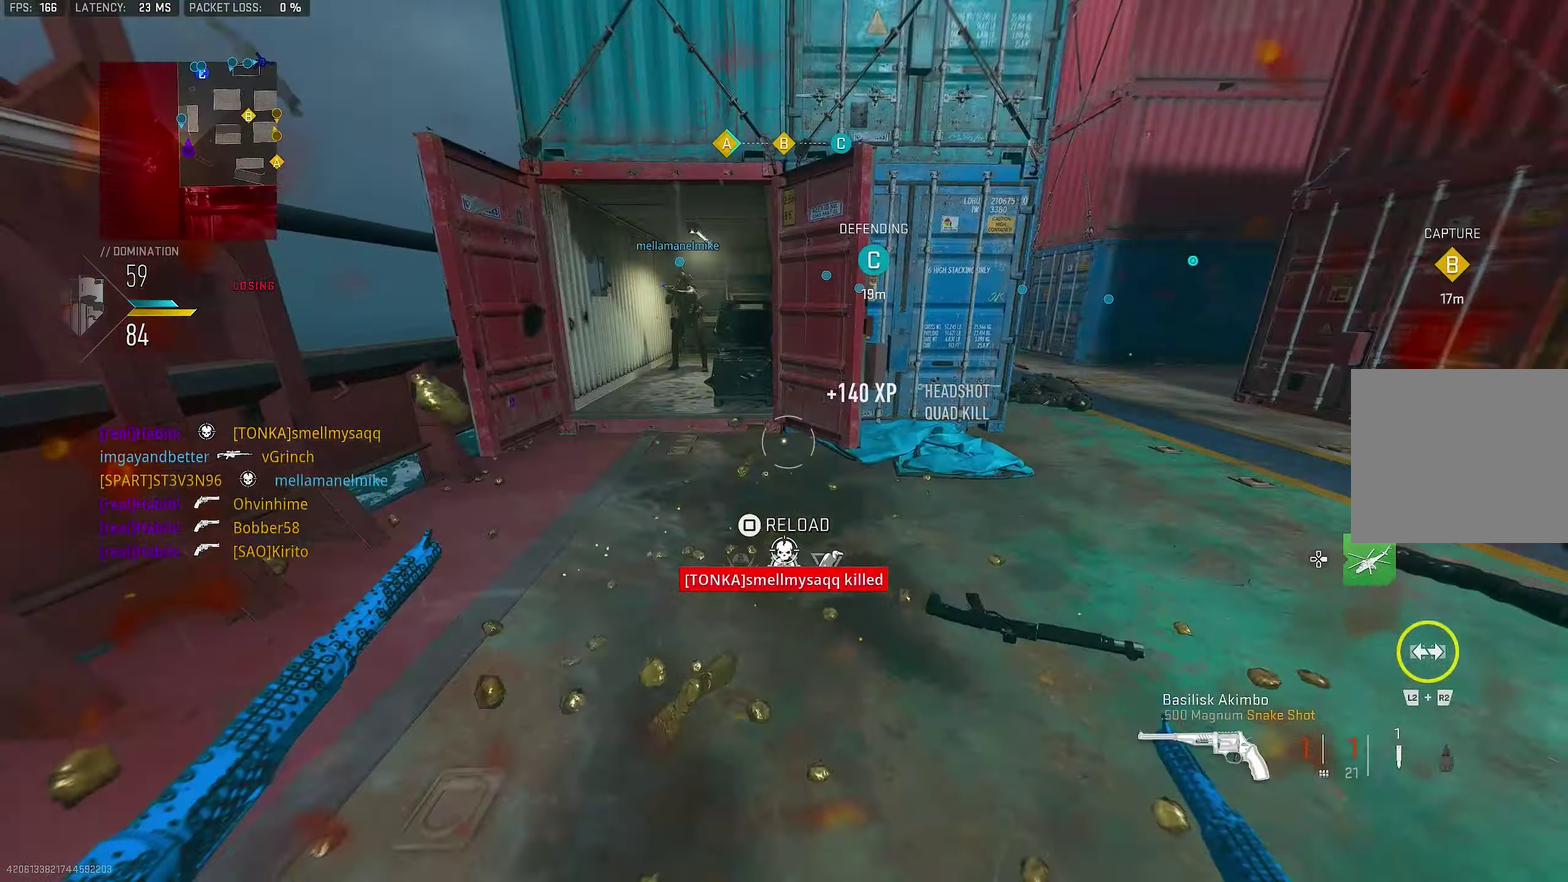
{"dt_ms": 450, "buttons": [], "left_stick": "up", "right_stick": "center", "events": [[100, "right_stick", "right"], [233, "right_stick", "center"]]}
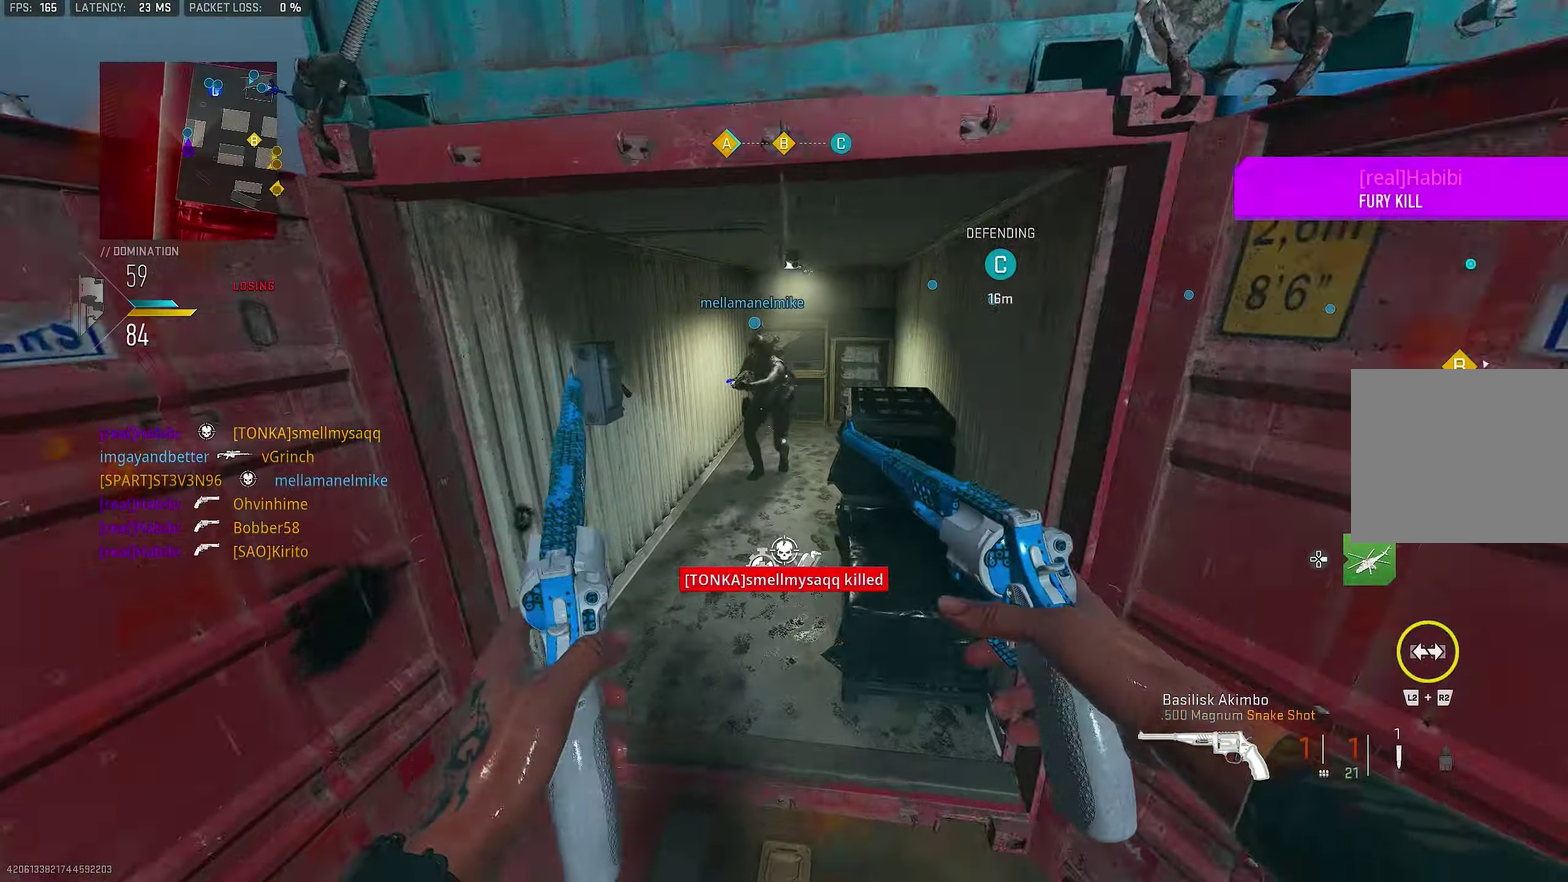
{"dt_ms": 450, "buttons": [], "left_stick": "up", "right_stick": "center", "events": [[16, "CROSS", "down"], [83, "SQUARE", "down"], [183, "CROSS", "up"], [183, "SQUARE", "up"]]}
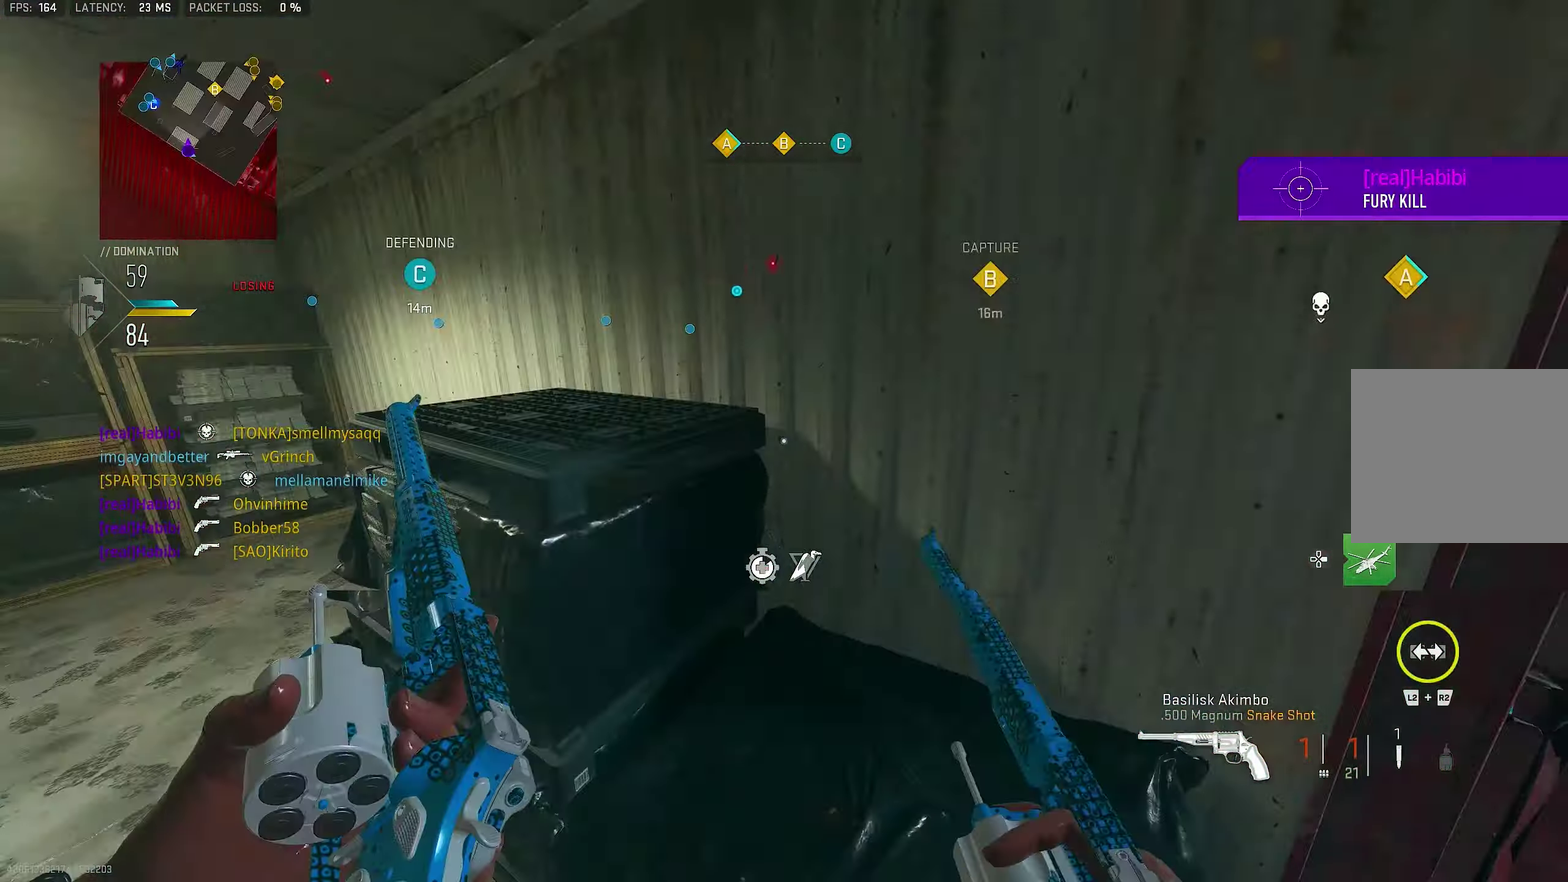
{"dt_ms": 800, "buttons": [], "left_stick": "up-right", "right_stick": "center", "events": [[133, "right_stick", "up-right"], [200, "right_stick", "right"], [400, "left_stick", "right"], [400, "right_stick", "center"], [500, "right_stick", "right"], [666, "left_stick", "up-right"], [700, "right_stick", "center"]]}
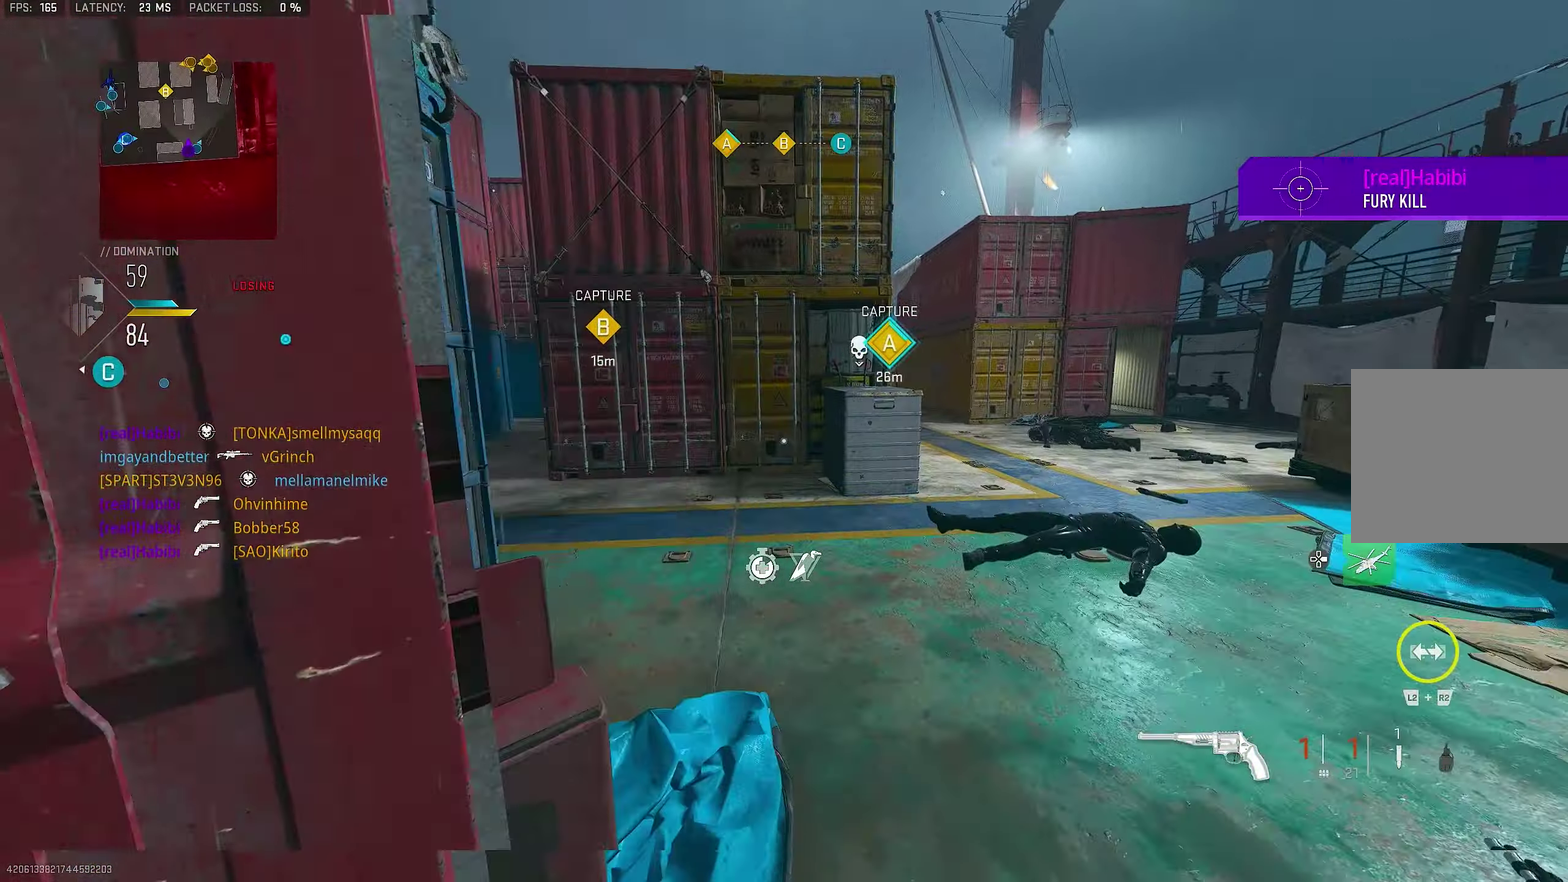
{"dt_ms": 250, "buttons": [], "left_stick": "up", "right_stick": "up-left", "events": [[33, "left_stick", "up"], [100, "right_stick", "left"], [233, "right_stick", "up-left"]]}
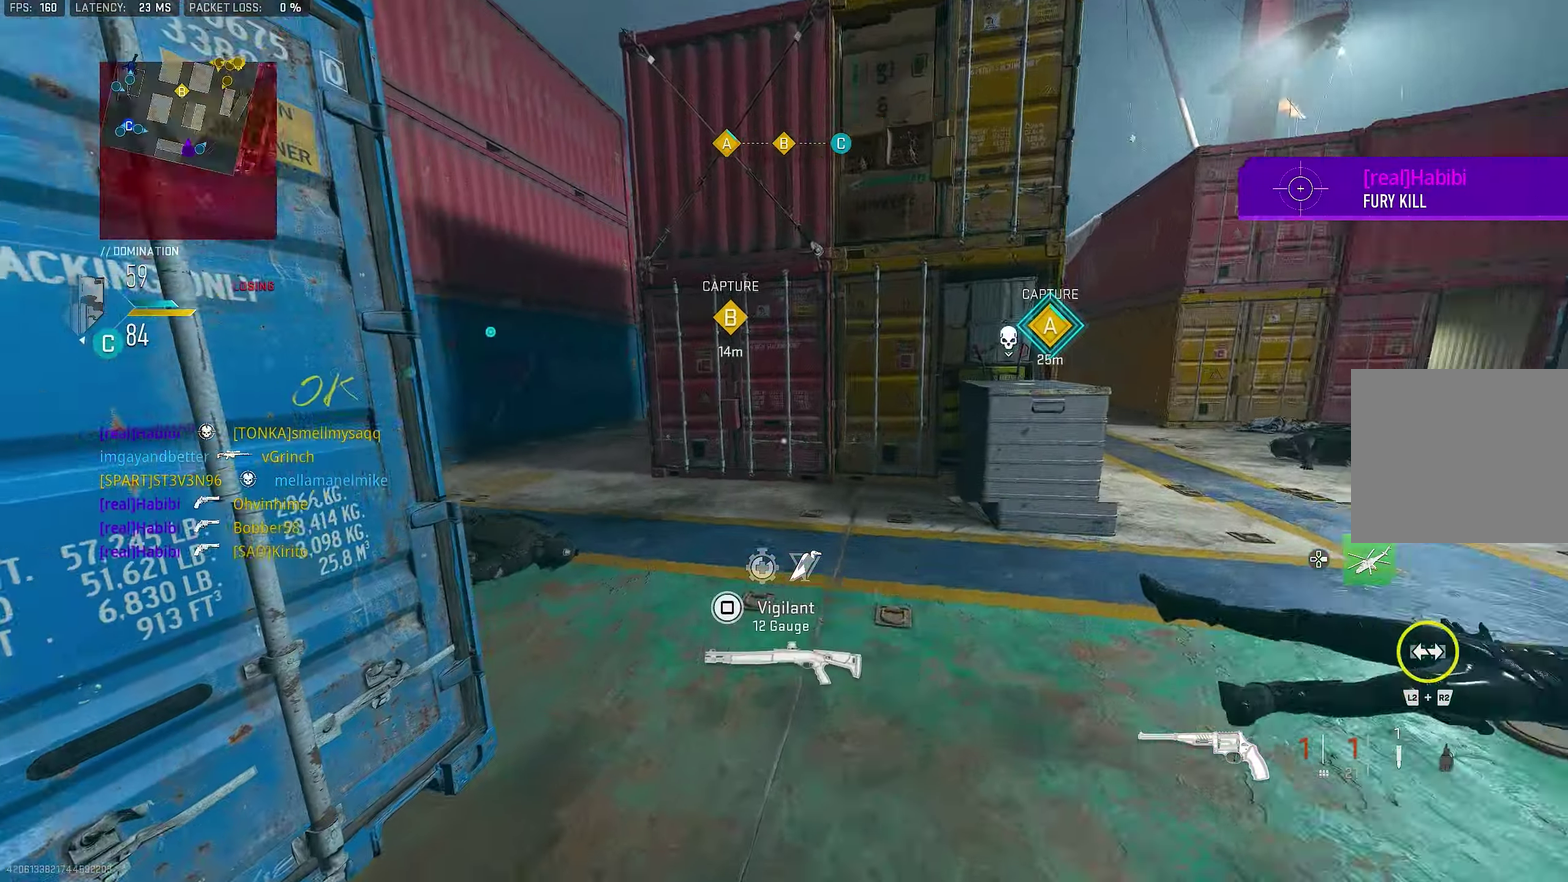
{"dt_ms": 650, "buttons": [], "left_stick": "up-right", "right_stick": "center"}
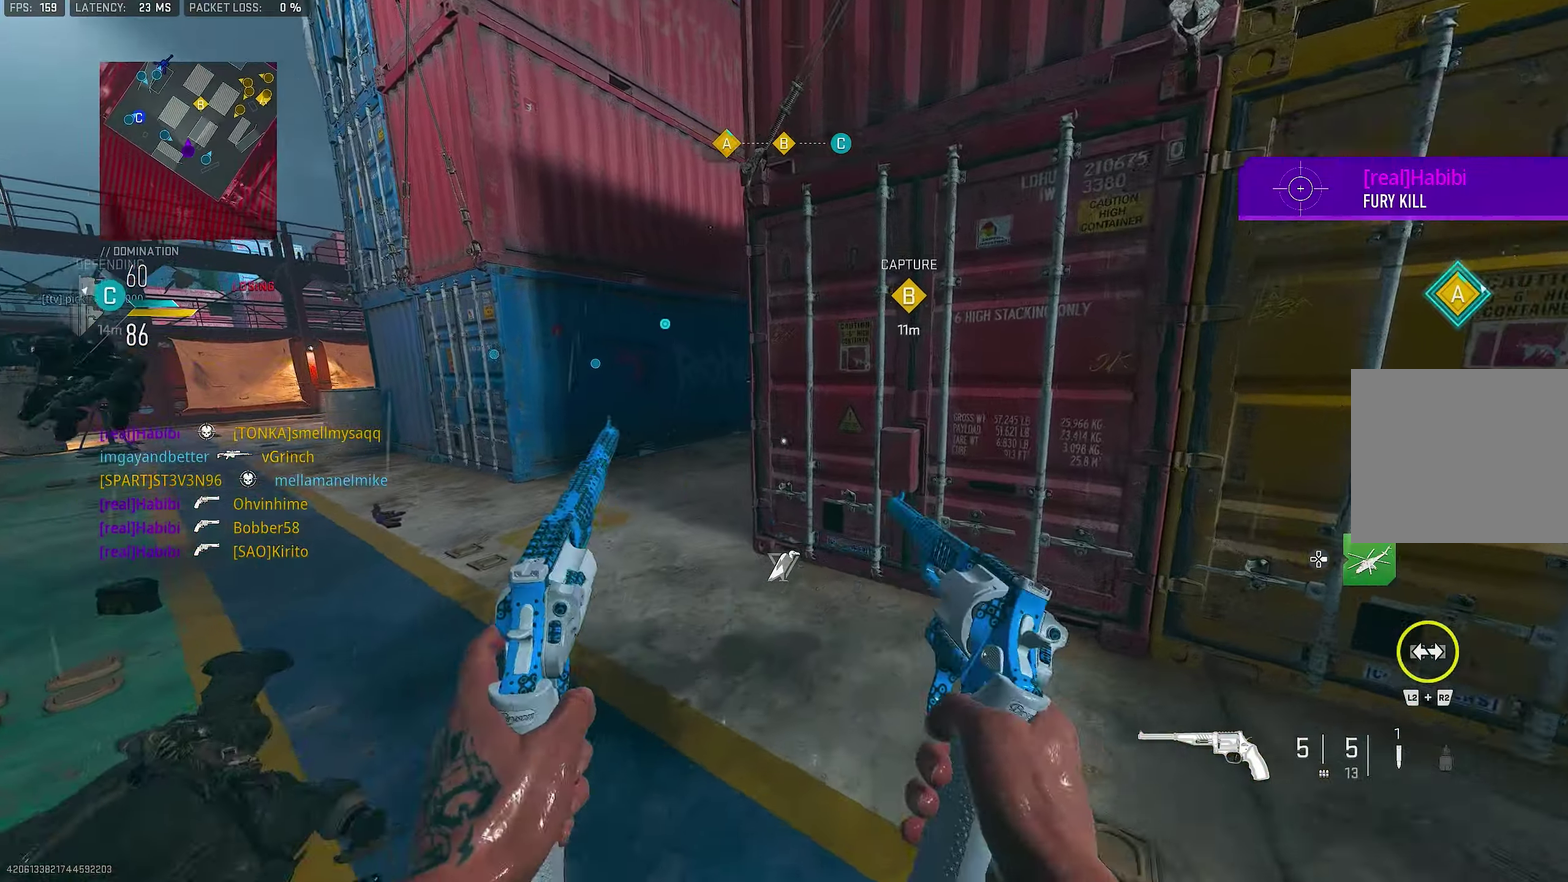
{"dt_ms": 350, "buttons": [], "left_stick": "up", "right_stick": "center", "events": [[333, "left_stick", "up"]]}